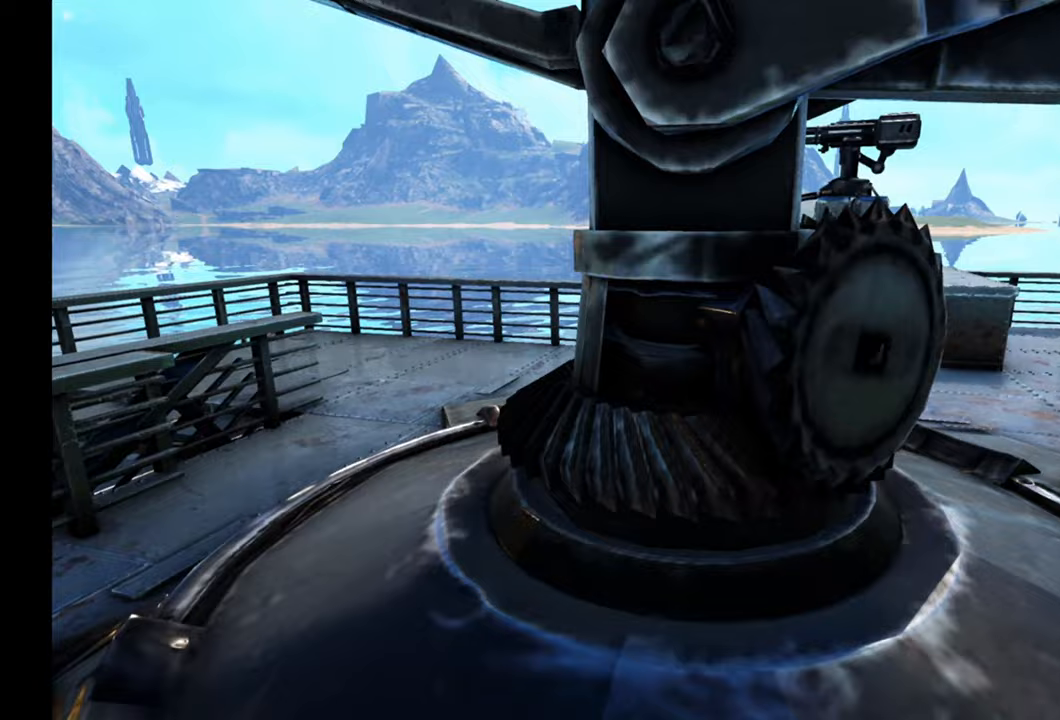
Gameplay with a controller (Xbox layout); each line is a JSON object with the inputs held at the frame after it. "events" lists button and stick changes between this image and that frame as [ms after this image, input, new state], when the widget could be followed in between.
{"buttons": [], "left_stick": "center", "right_stick": "down-left", "events": [[17, "left_stick", "center"], [83, "Y", "down"], [150, "Y", "up"], [400, "right_stick", "down-left"]]}
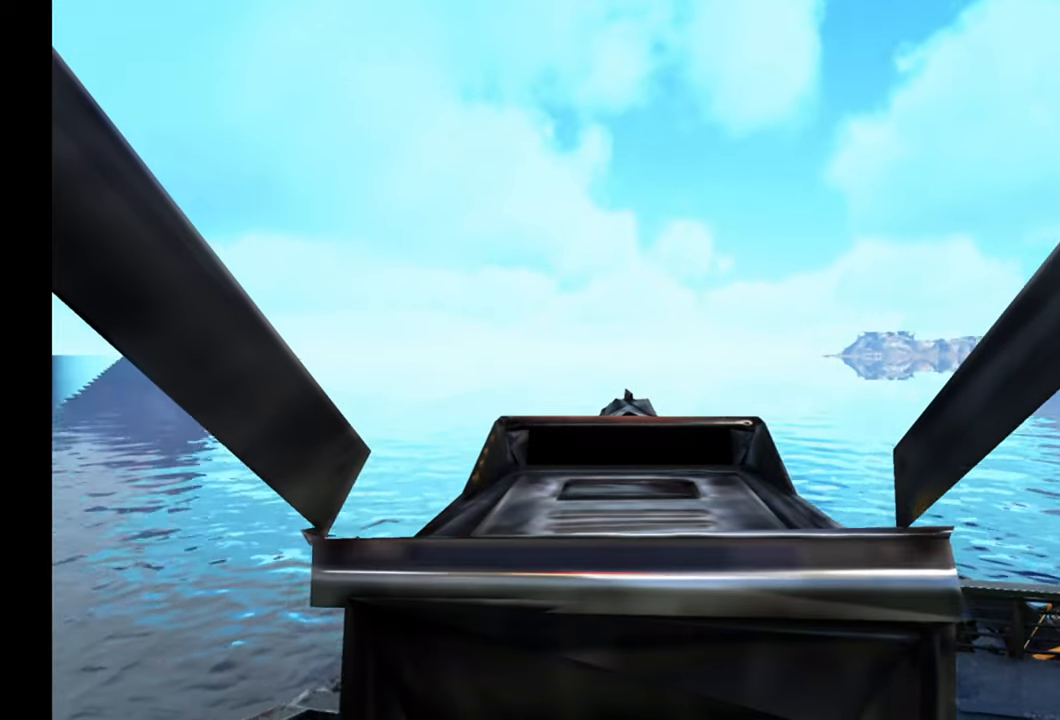
{"buttons": [], "left_stick": "center", "right_stick": "center", "events": [[450, "right_stick", "center"]]}
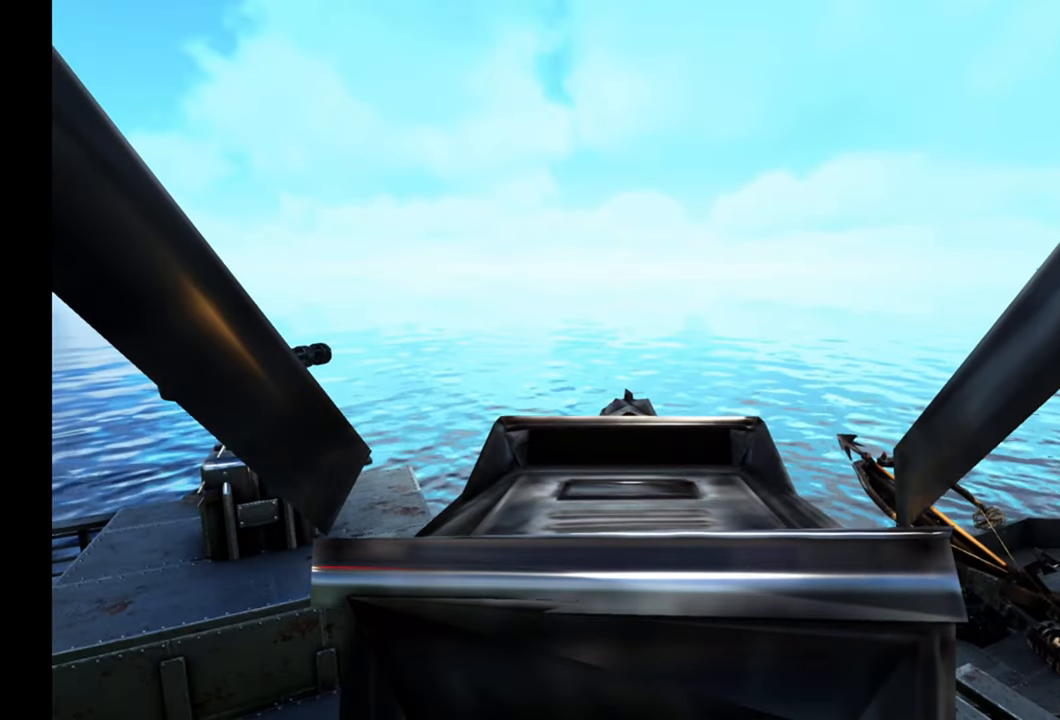
{"buttons": [], "left_stick": "center", "right_stick": "right", "events": [[300, "right_stick", "right"]]}
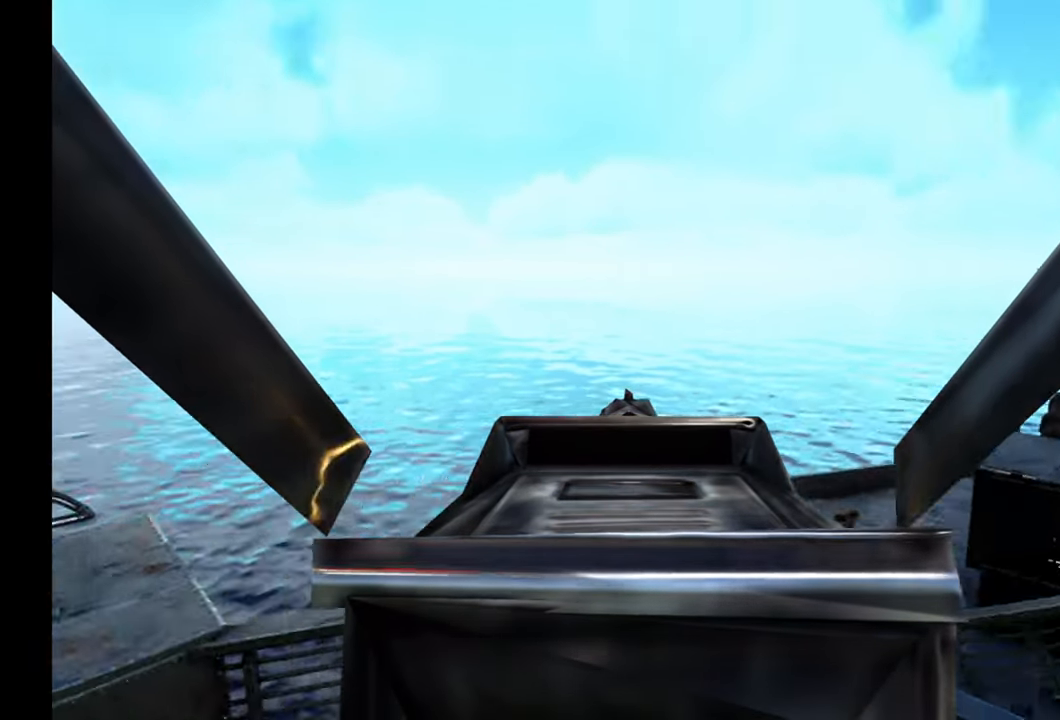
{"buttons": [], "left_stick": "center", "right_stick": "right", "events": []}
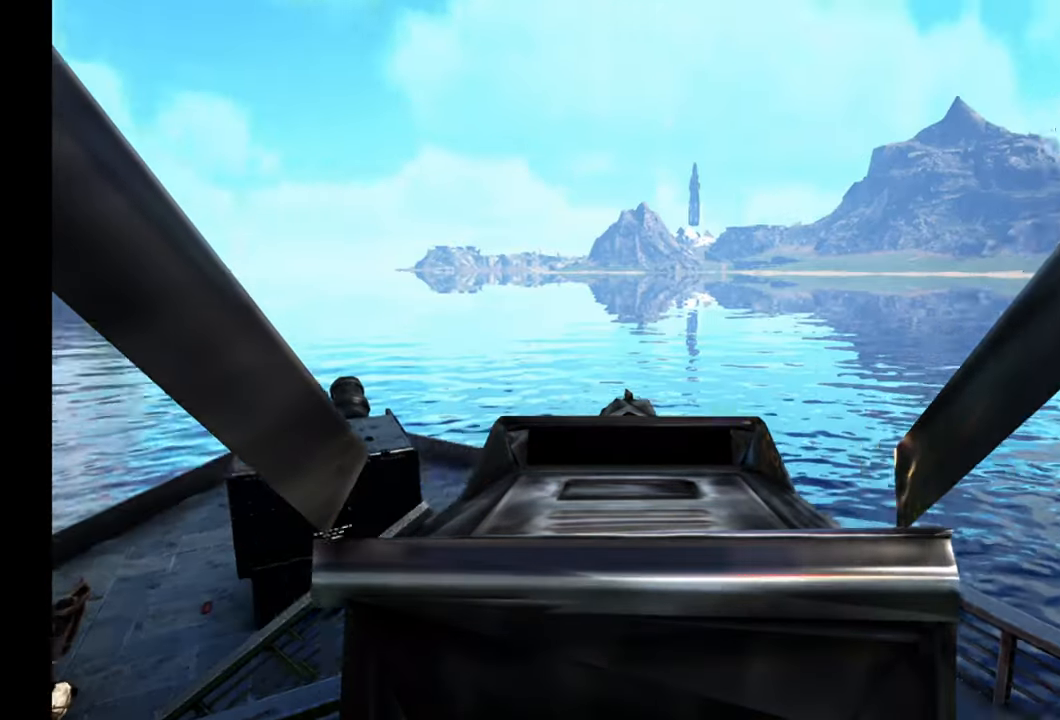
{"buttons": [], "left_stick": "center", "right_stick": "center", "events": [[100, "right_stick", "up-right"], [483, "right_stick", "center"]]}
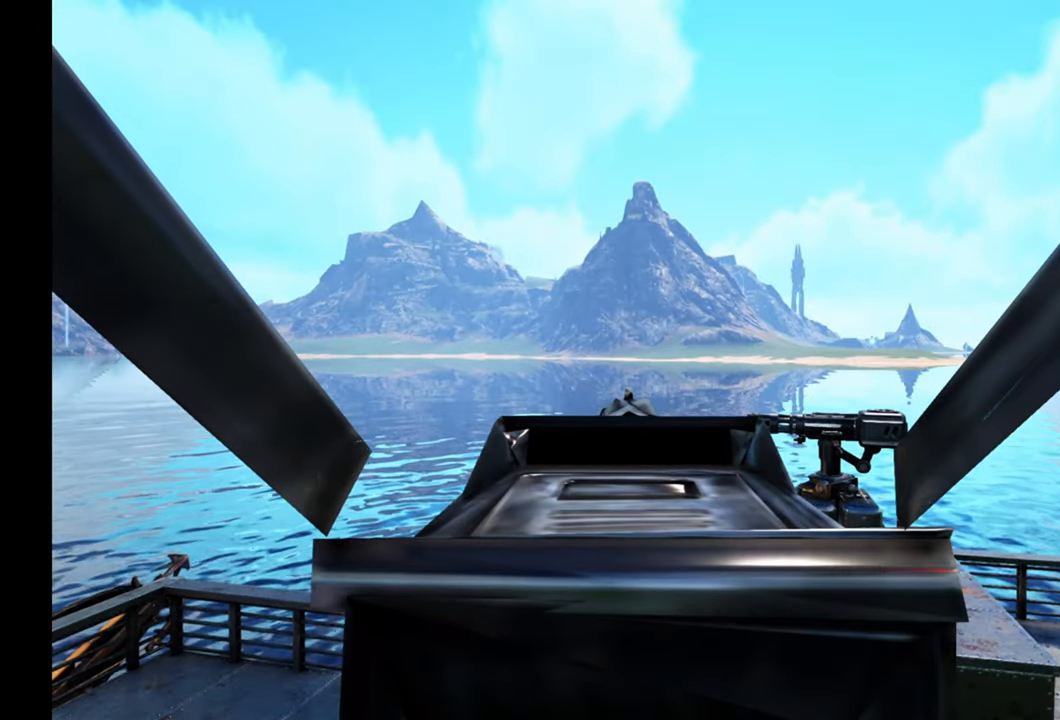
{"buttons": [], "left_stick": "center", "right_stick": "left", "events": [[400, "right_stick", "left"]]}
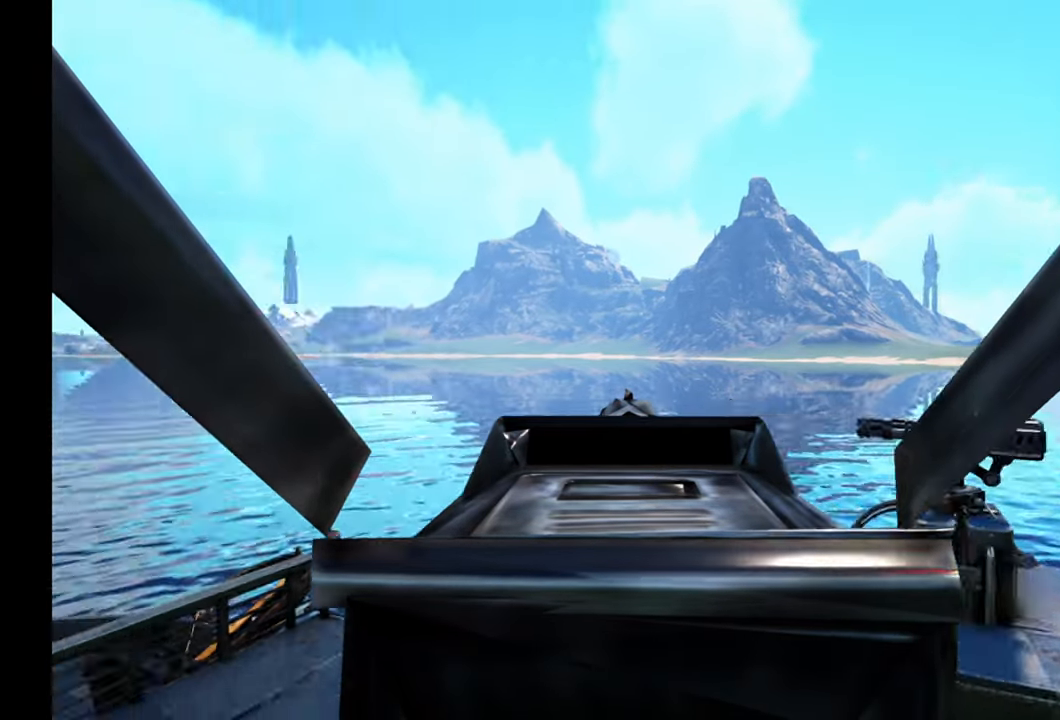
{"buttons": [], "left_stick": "center", "right_stick": "up-left", "events": [[483, "right_stick", "up-left"]]}
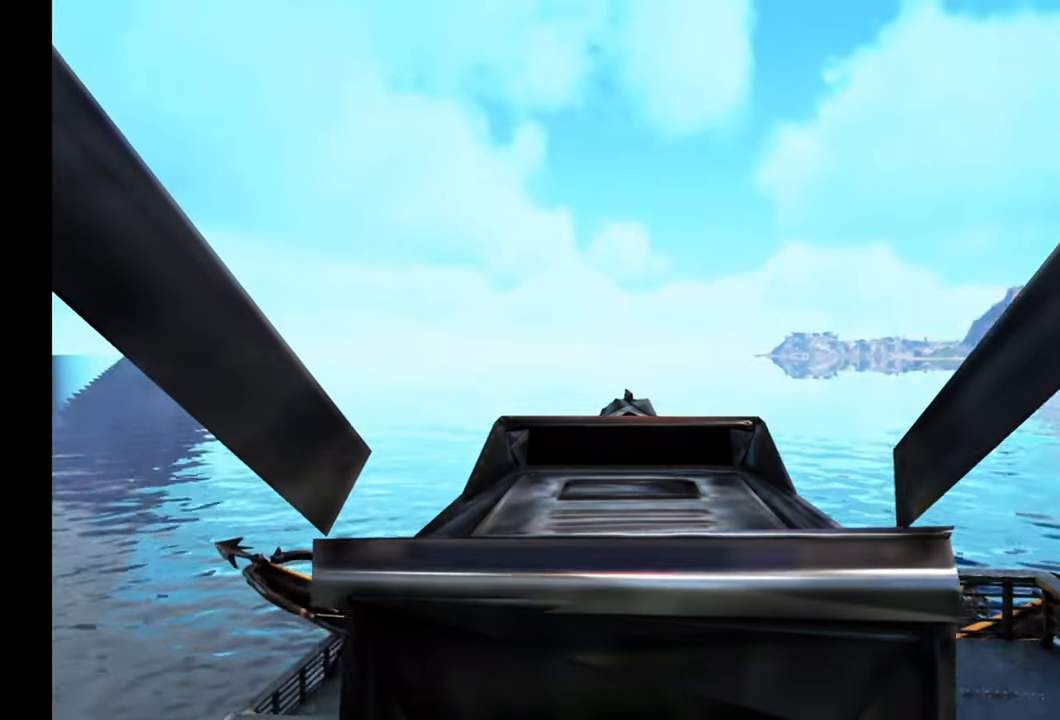
{"buttons": ["R2"], "left_stick": "center", "right_stick": "center", "events": [[417, "right_stick", "center"], [467, "R2", "down"]]}
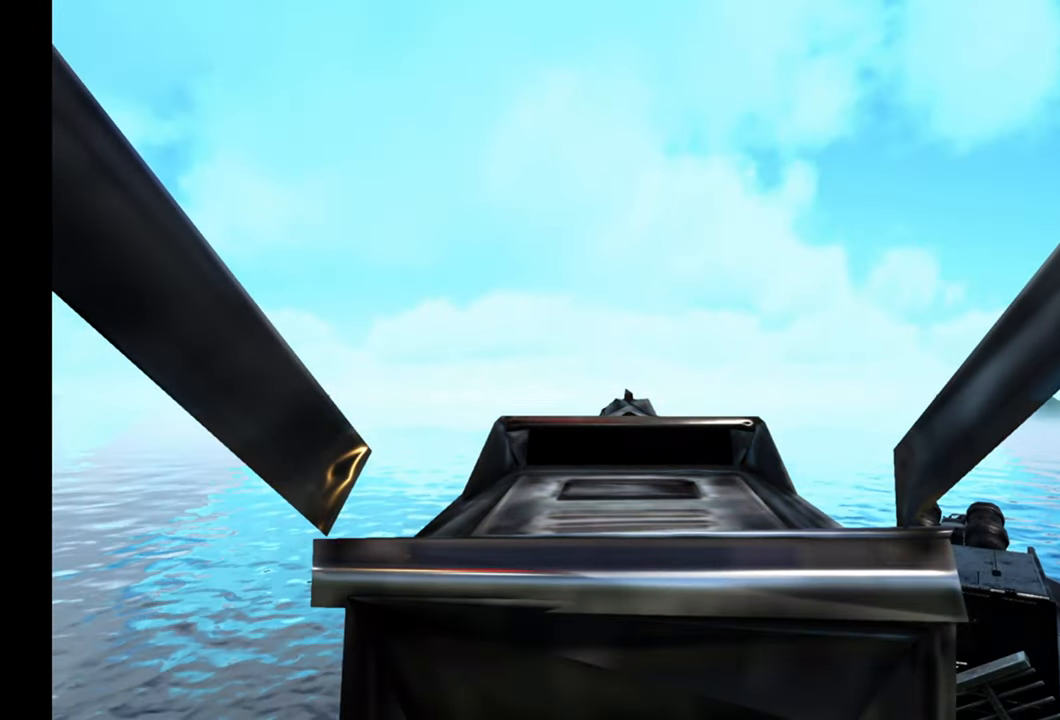
{"buttons": [], "left_stick": "center", "right_stick": "down", "events": [[167, "R2", "up"], [367, "right_stick", "down"]]}
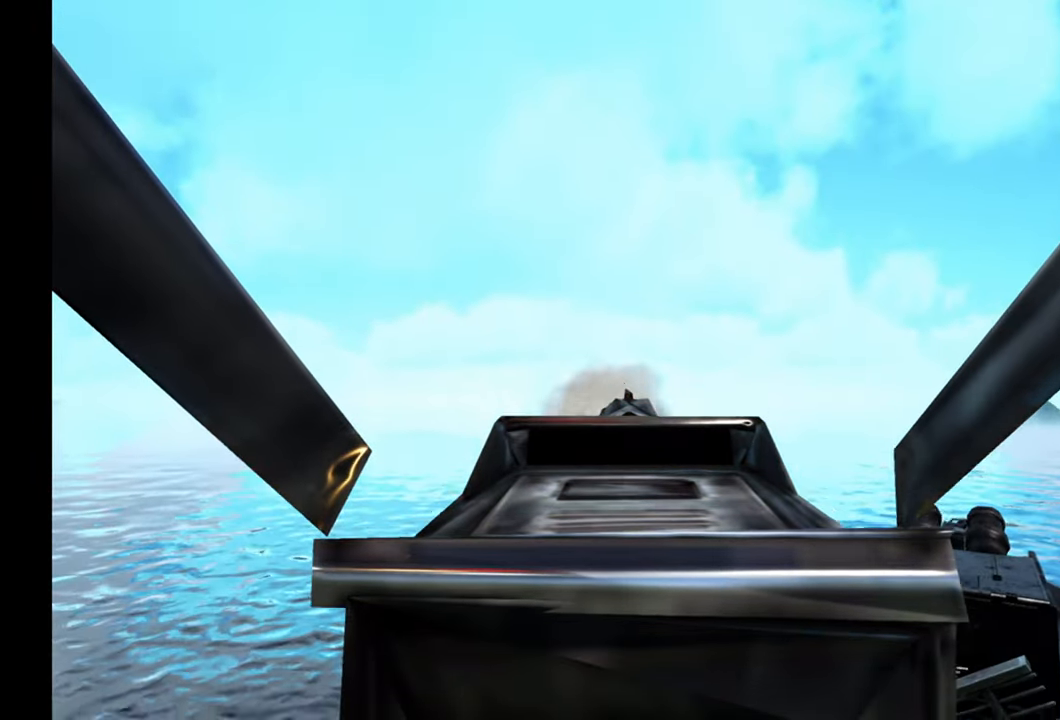
{"buttons": [], "left_stick": "center", "right_stick": "up", "events": [[267, "right_stick", "center"], [500, "right_stick", "up"]]}
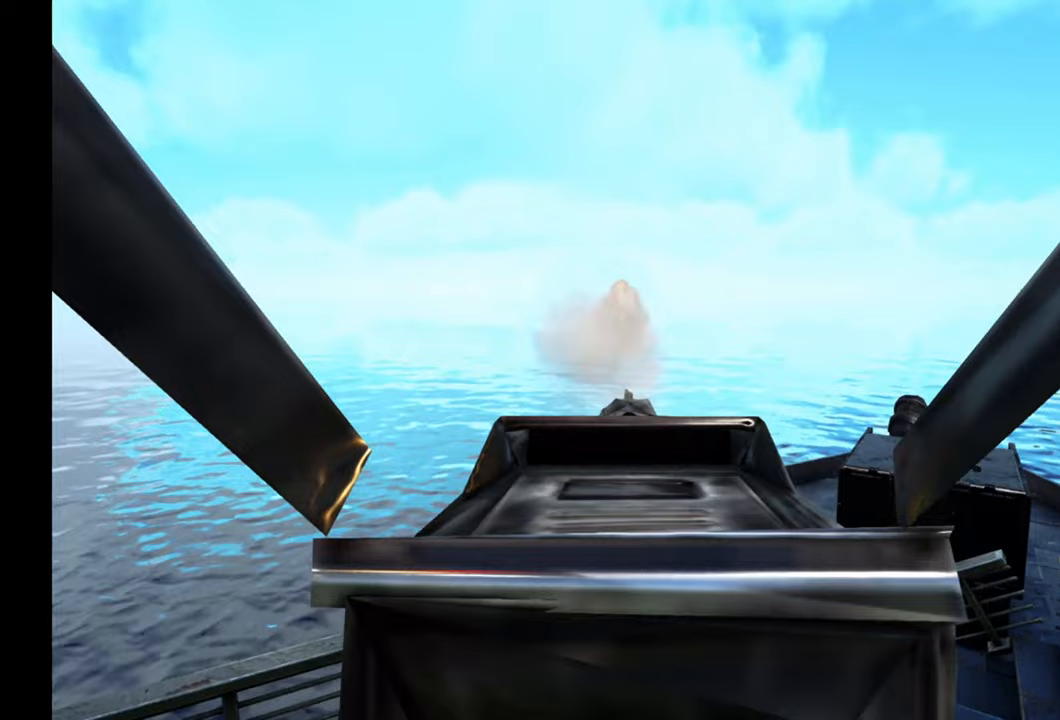
{"buttons": [], "left_stick": "center", "right_stick": "center", "events": [[150, "right_stick", "center"], [333, "Y", "down"], [400, "Y", "up"]]}
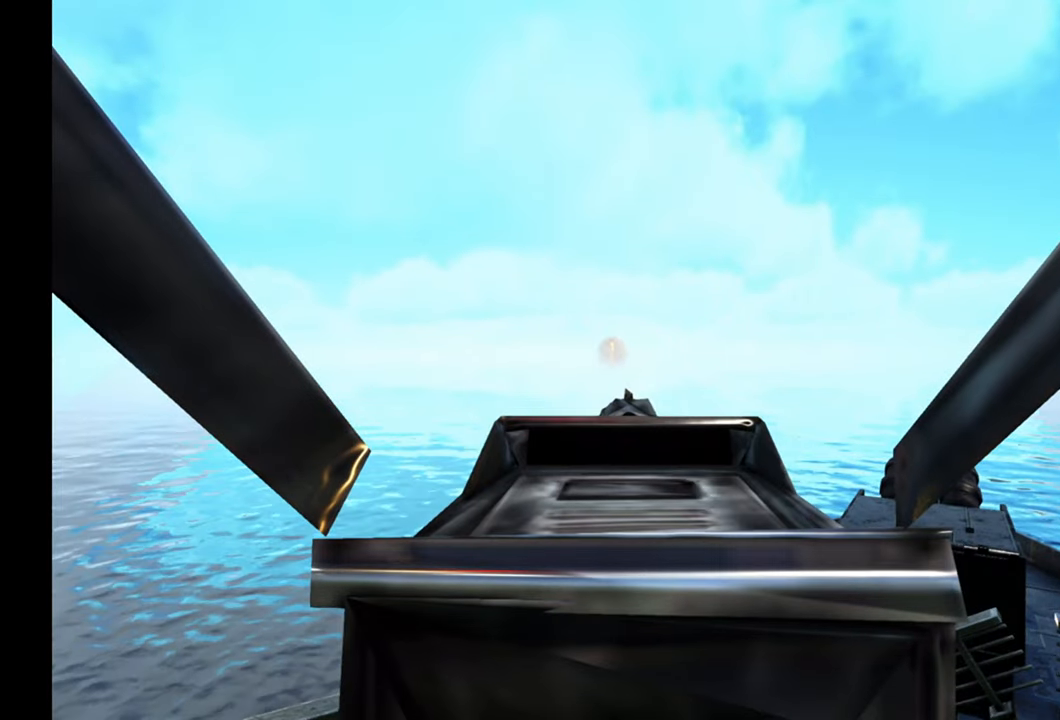
{"buttons": [], "left_stick": "center", "right_stick": "center", "events": [[167, "left_stick", "right"], [433, "left_stick", "center"]]}
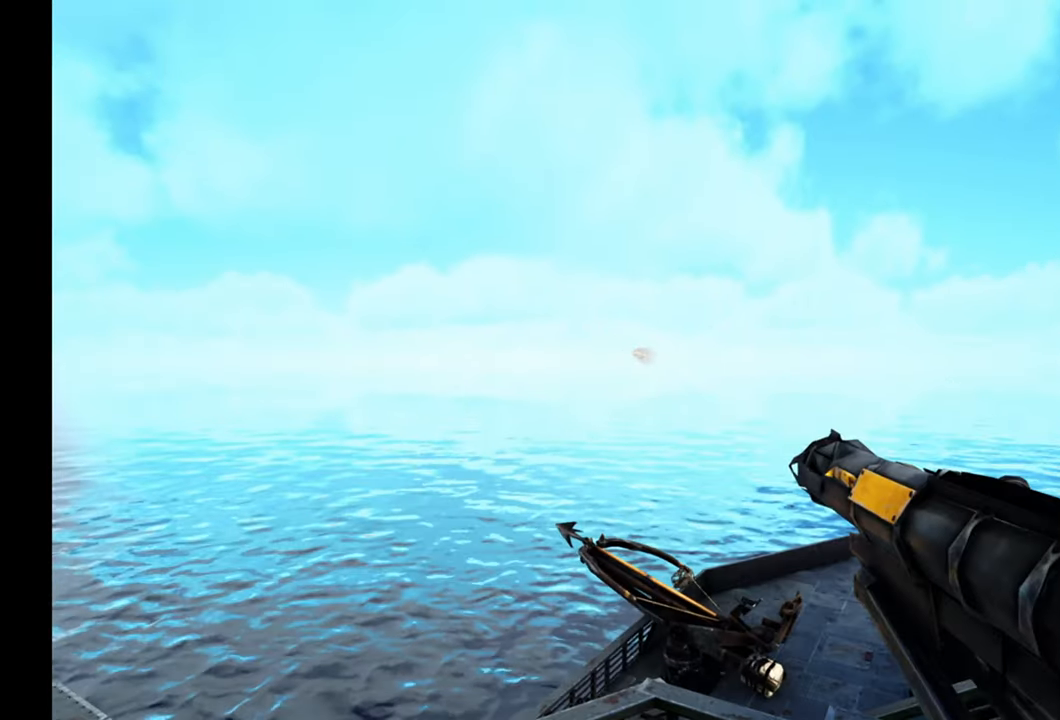
{"buttons": [], "left_stick": "left", "right_stick": "center", "events": [[33, "left_stick", "left"]]}
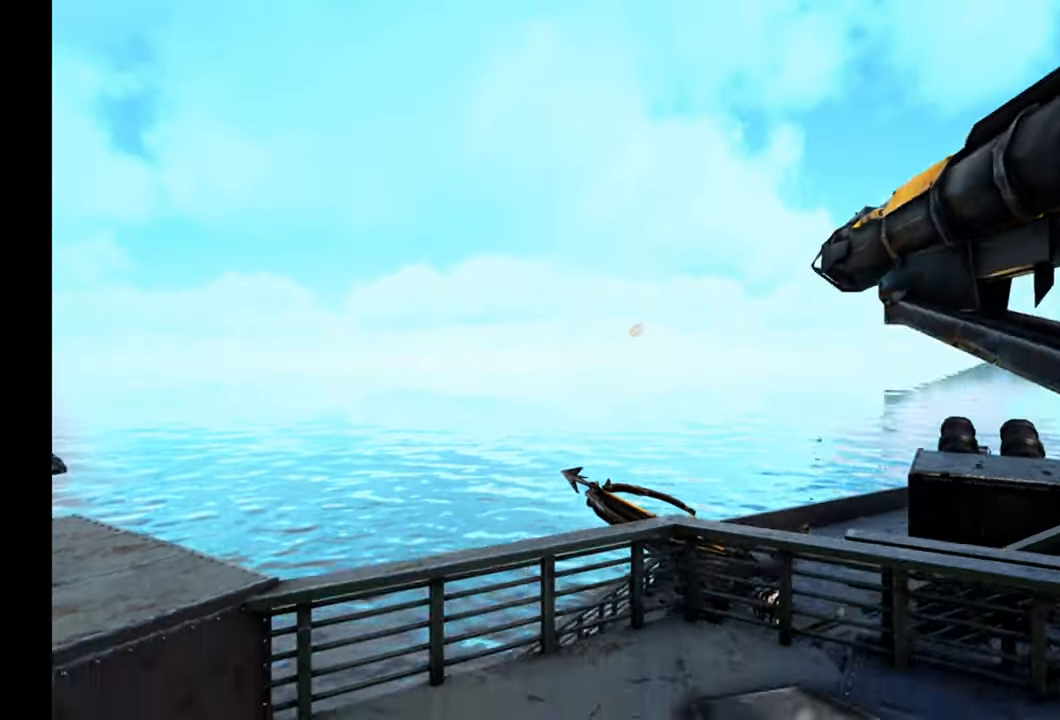
{"buttons": [], "left_stick": "up", "right_stick": "center", "events": [[117, "left_stick", "up-left"], [233, "left_stick", "up"]]}
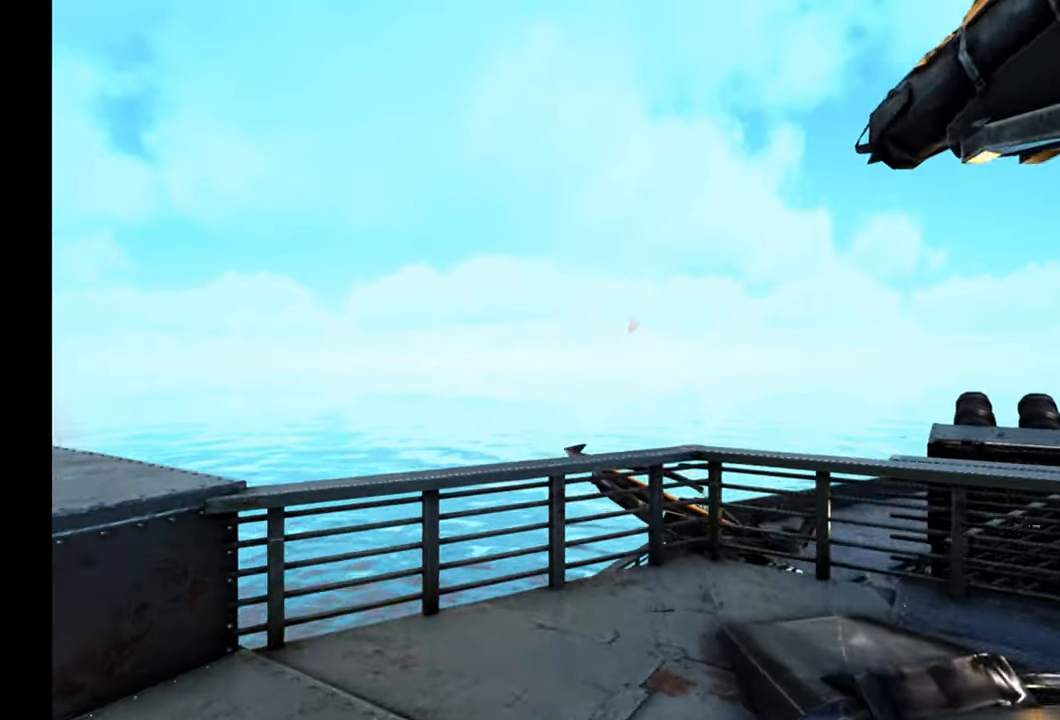
{"buttons": [], "left_stick": "up", "right_stick": "center", "events": []}
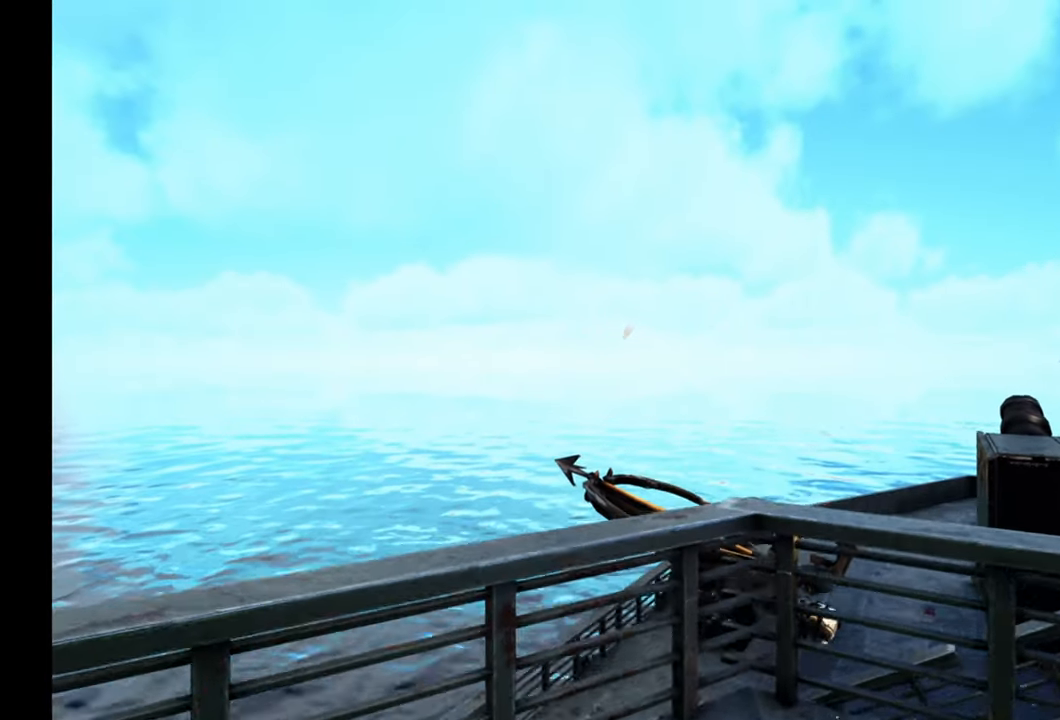
{"buttons": [], "left_stick": "up", "right_stick": "center", "events": []}
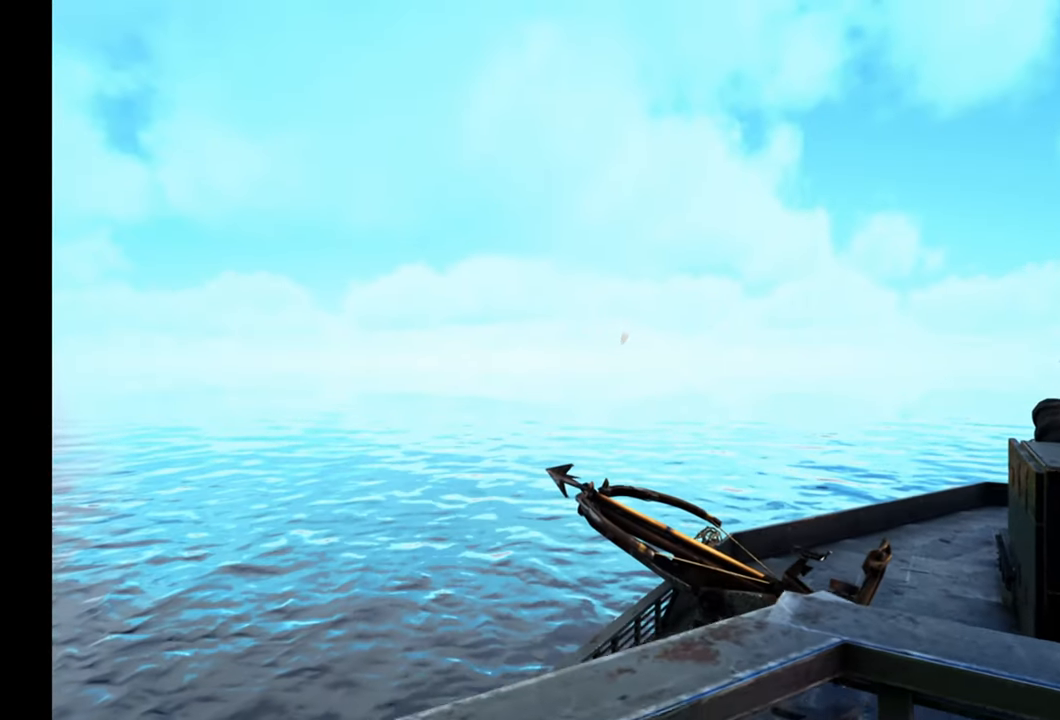
{"buttons": [], "left_stick": "center", "right_stick": "center", "events": [[117, "left_stick", "center"]]}
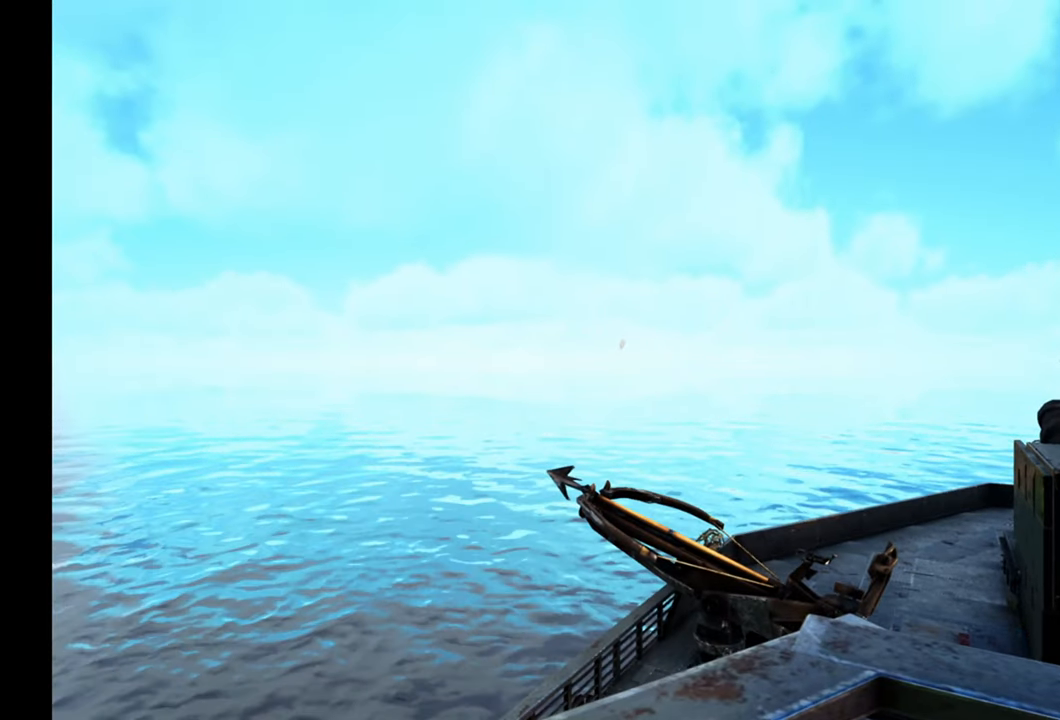
{"buttons": [], "left_stick": "center", "right_stick": "center", "events": []}
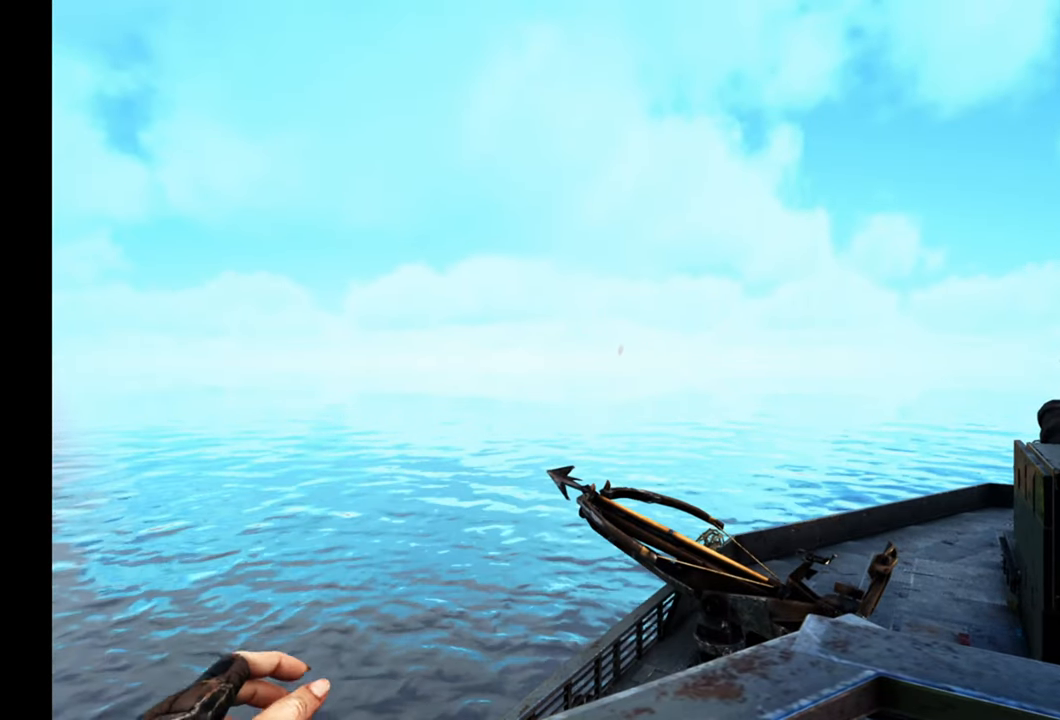
{"buttons": [], "left_stick": "center", "right_stick": "center", "events": []}
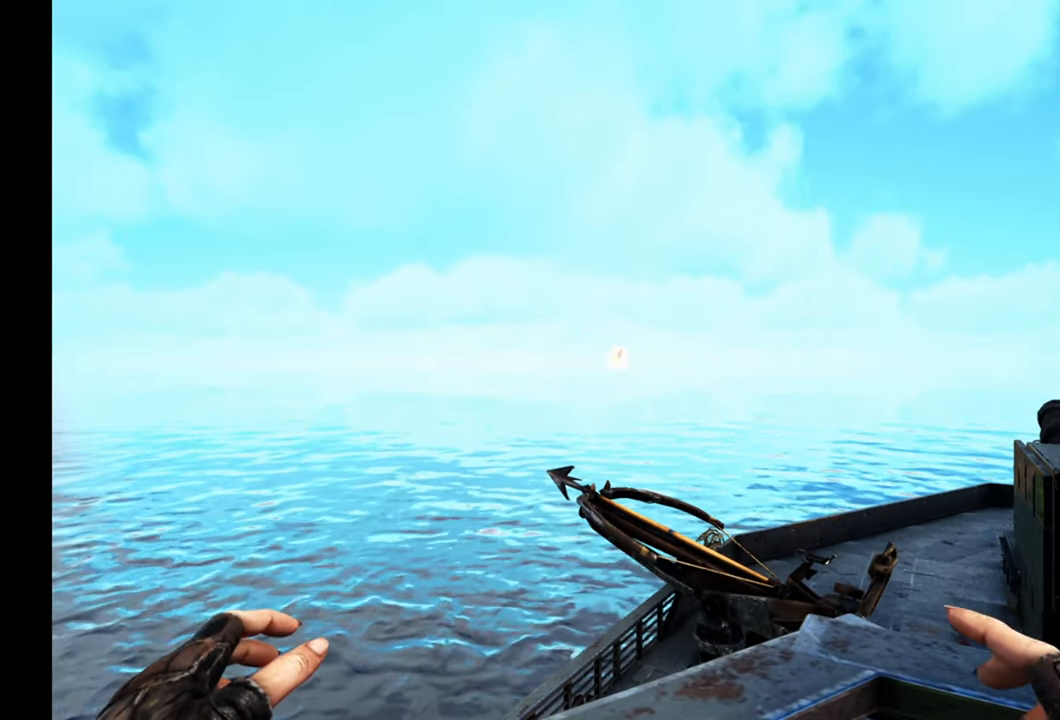
{"buttons": [], "left_stick": "center", "right_stick": "center", "events": []}
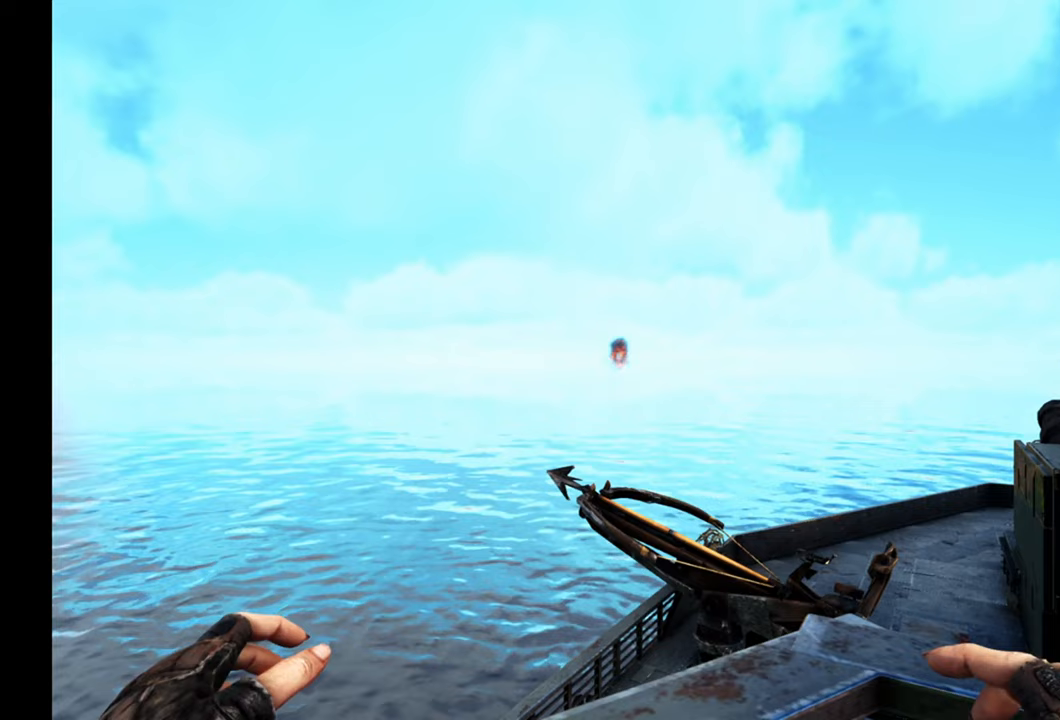
{"buttons": [], "left_stick": "center", "right_stick": "center", "events": []}
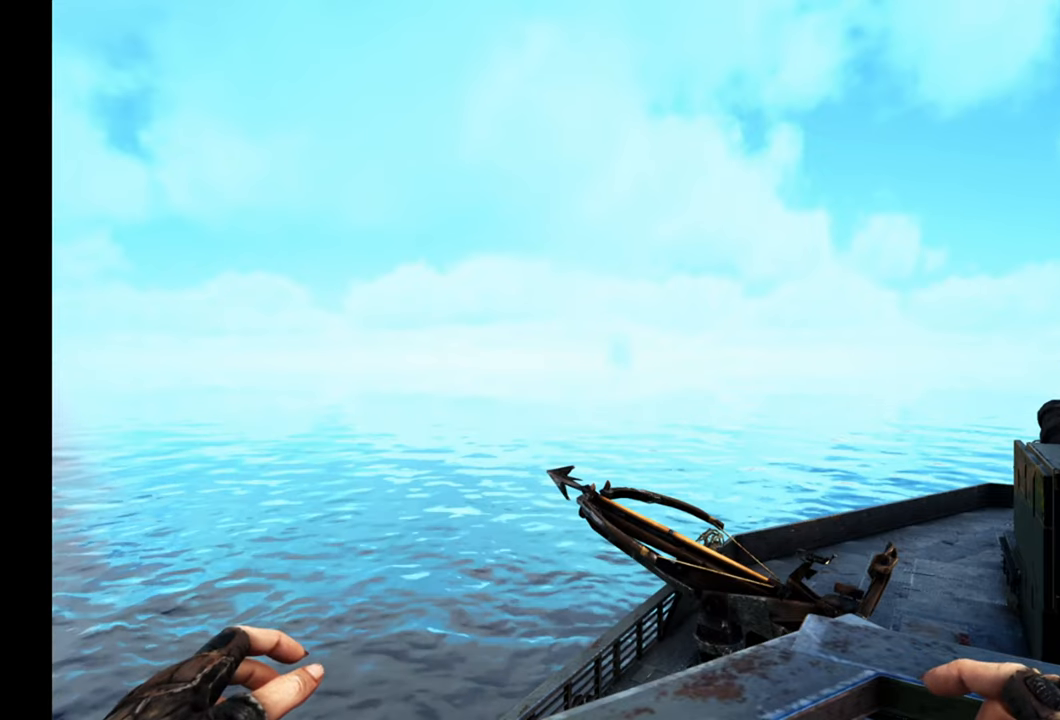
{"buttons": [], "left_stick": "center", "right_stick": "right", "events": [[150, "right_stick", "right"]]}
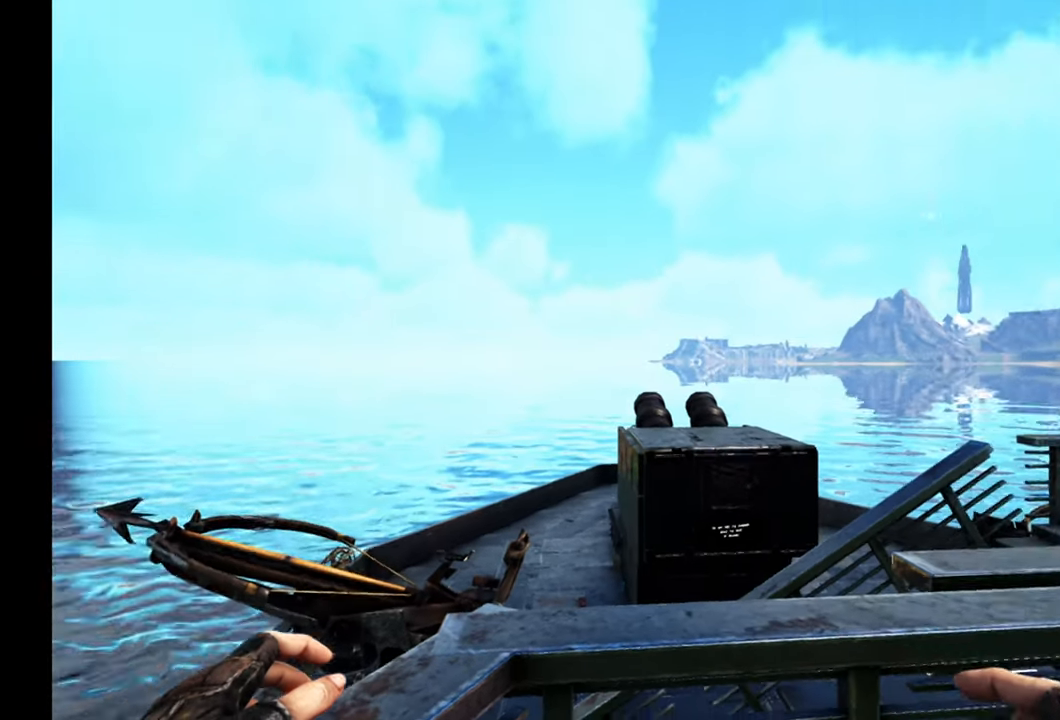
{"buttons": [], "left_stick": "center", "right_stick": "right", "events": []}
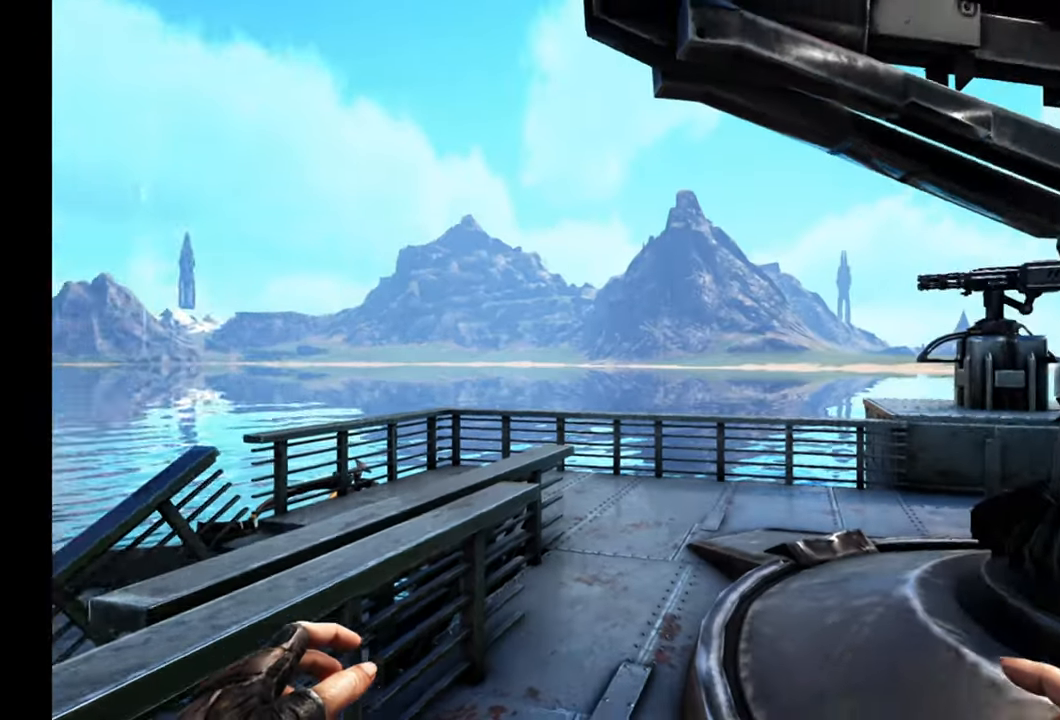
{"buttons": [], "left_stick": "center", "right_stick": "center", "events": [[250, "right_stick", "center"]]}
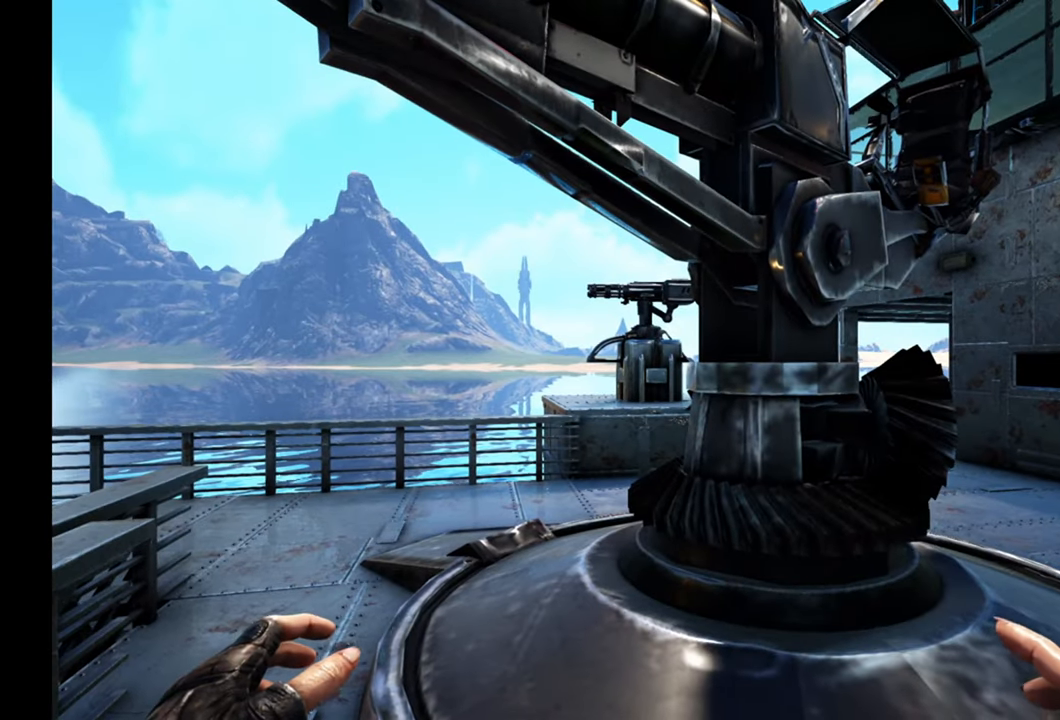
{"buttons": [], "left_stick": "right", "right_stick": "center", "events": [[383, "left_stick", "right"]]}
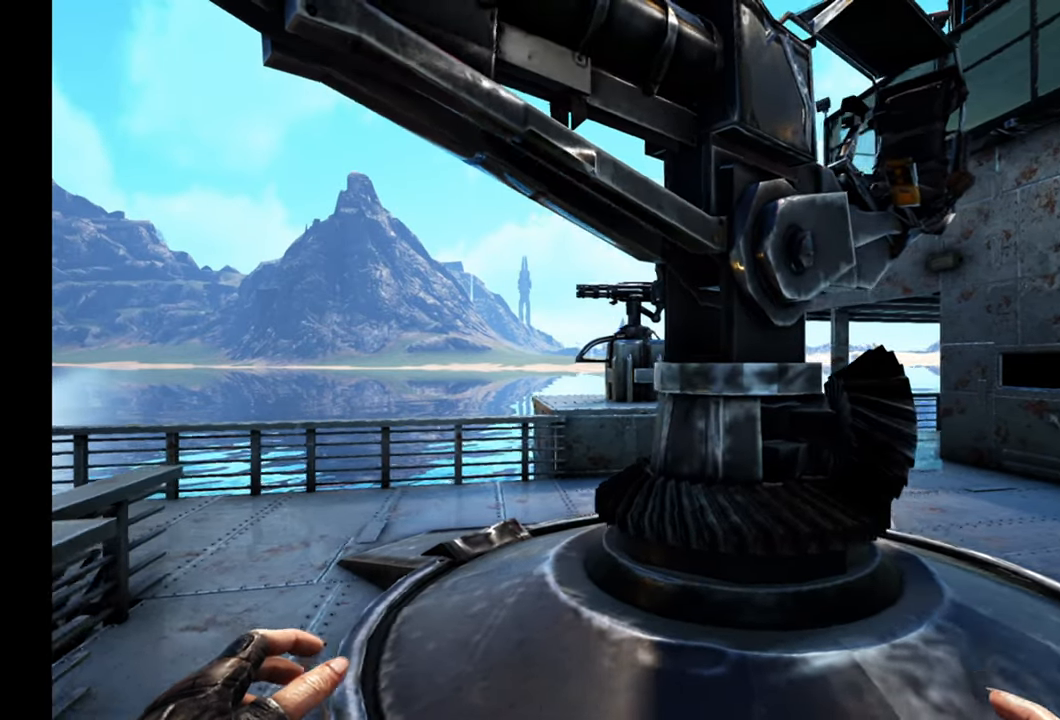
{"buttons": [], "left_stick": "center", "right_stick": "right", "events": [[267, "left_stick", "center"], [400, "right_stick", "right"]]}
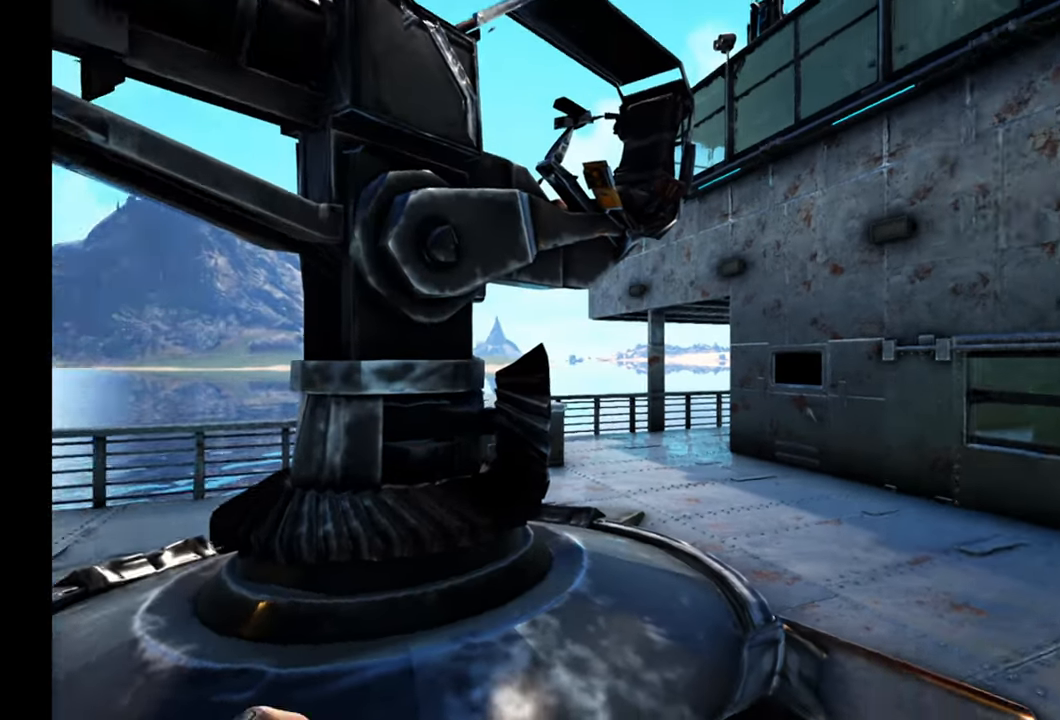
{"buttons": [], "left_stick": "center", "right_stick": "center", "events": [[367, "right_stick", "center"]]}
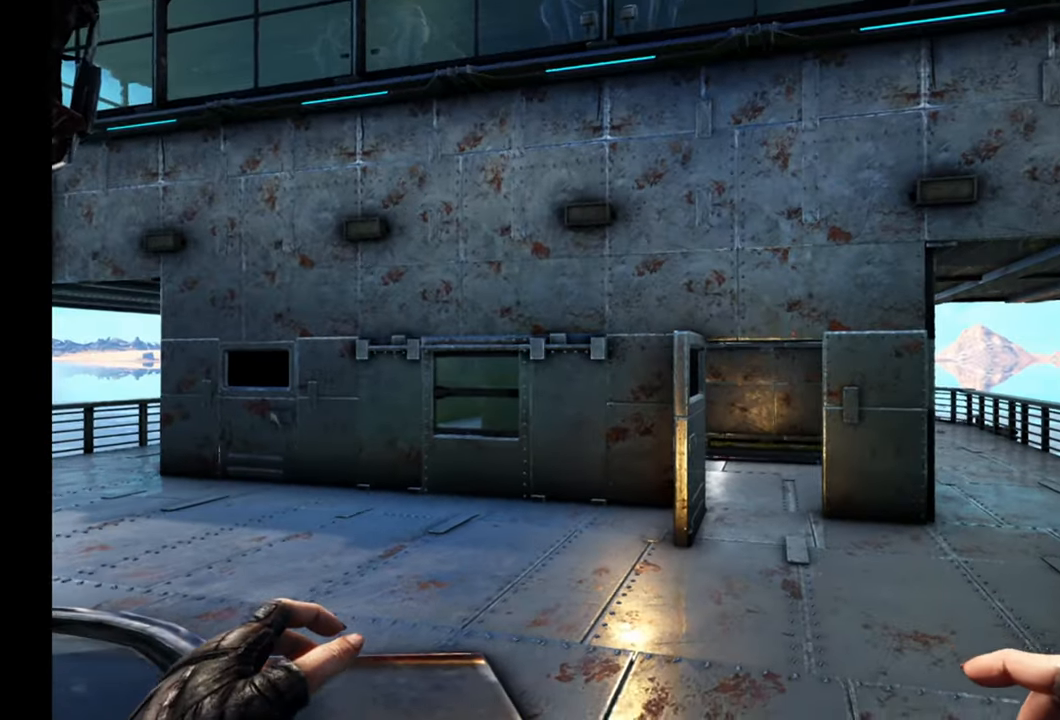
{"buttons": [], "left_stick": "center", "right_stick": "center", "events": [[17, "right_stick", "up"], [117, "right_stick", "up-right"], [300, "right_stick", "center"]]}
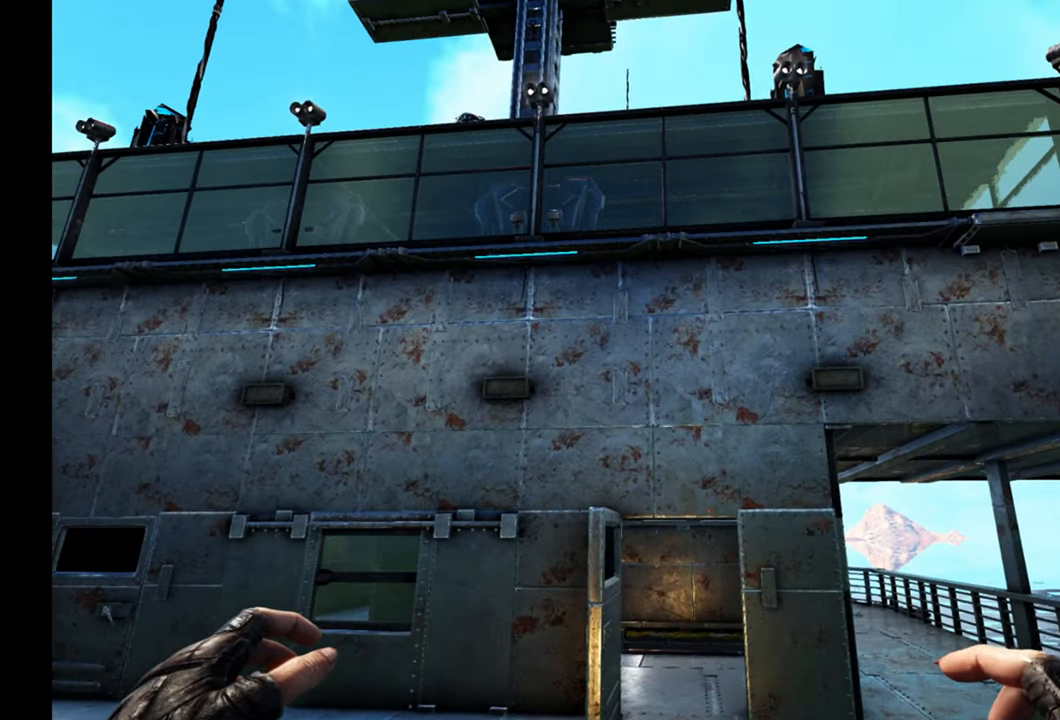
{"buttons": [], "left_stick": "center", "right_stick": "center", "events": [[200, "right_stick", "down-right"], [467, "right_stick", "center"]]}
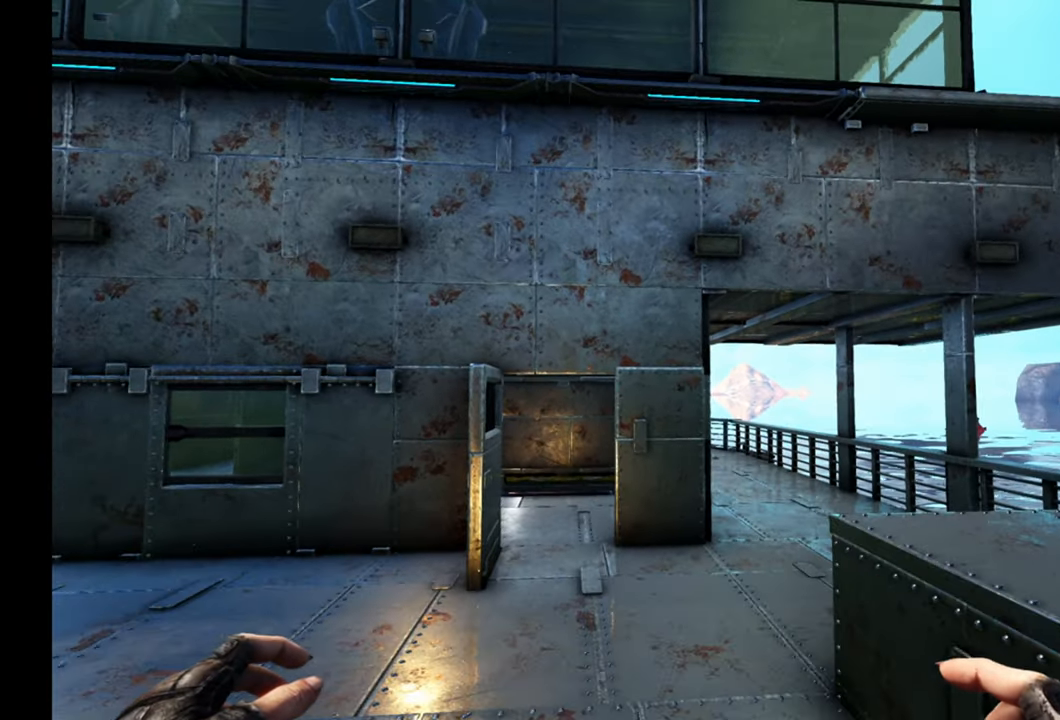
{"buttons": [], "left_stick": "up", "right_stick": "center", "events": [[400, "left_stick", "up"]]}